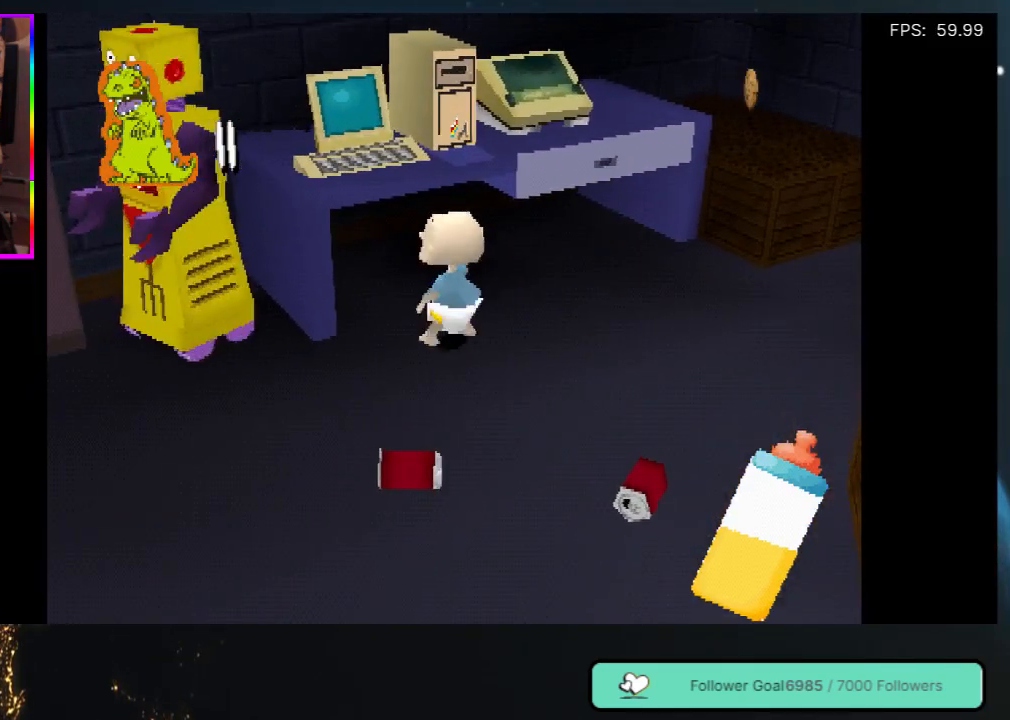
Gameplay with a controller (Xbox layout); each line is a JSON object with the inputs held at the frame after it. "events" lists button and stick changes between this image and that frame as [ms after this image, input, new state], when the widget could be followed in between. Not read: L3 R3.
{"buttons": ["DPAD_RIGHT"], "left_stick": "center", "right_stick": "center", "events": []}
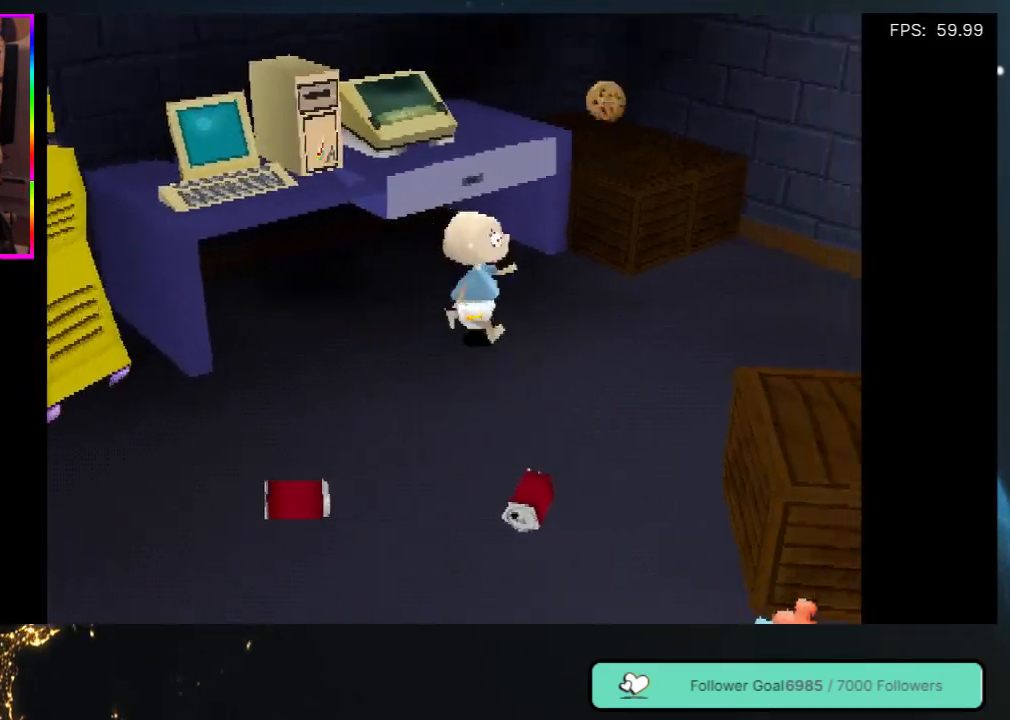
{"buttons": ["DPAD_UP"], "left_stick": "center", "right_stick": "center", "events": [[200, "DPAD_UP", "down"], [267, "DPAD_RIGHT", "up"]]}
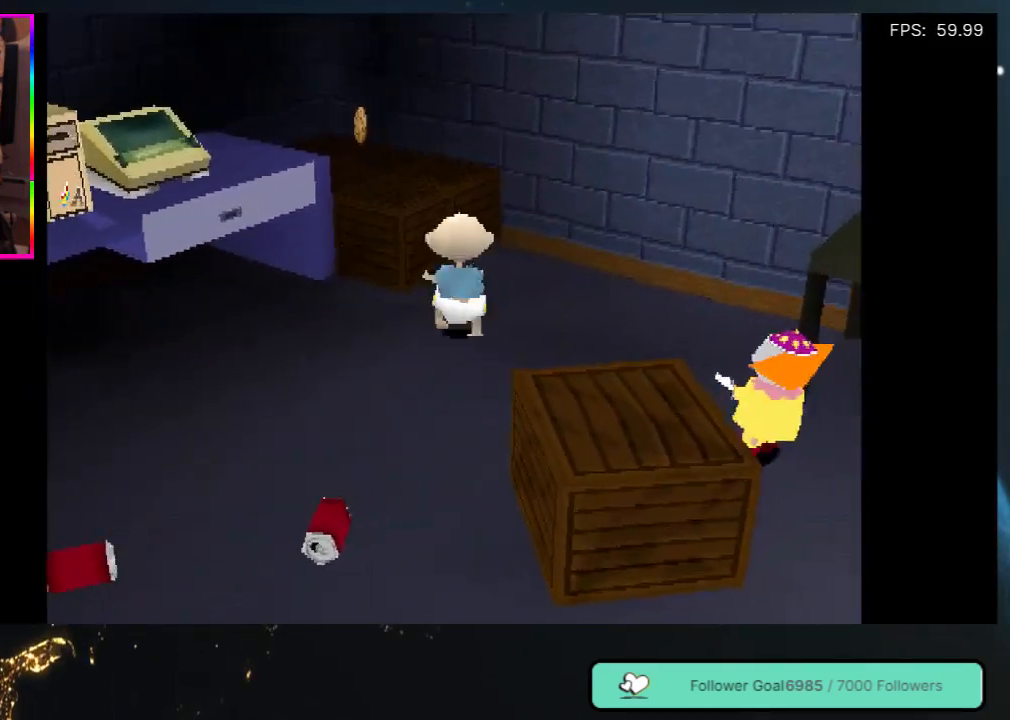
{"buttons": ["DPAD_UP", "DPAD_LEFT"], "left_stick": "center", "right_stick": "center", "events": [[133, "DPAD_LEFT", "down"], [233, "DPAD_LEFT", "up"], [367, "DPAD_LEFT", "down"]]}
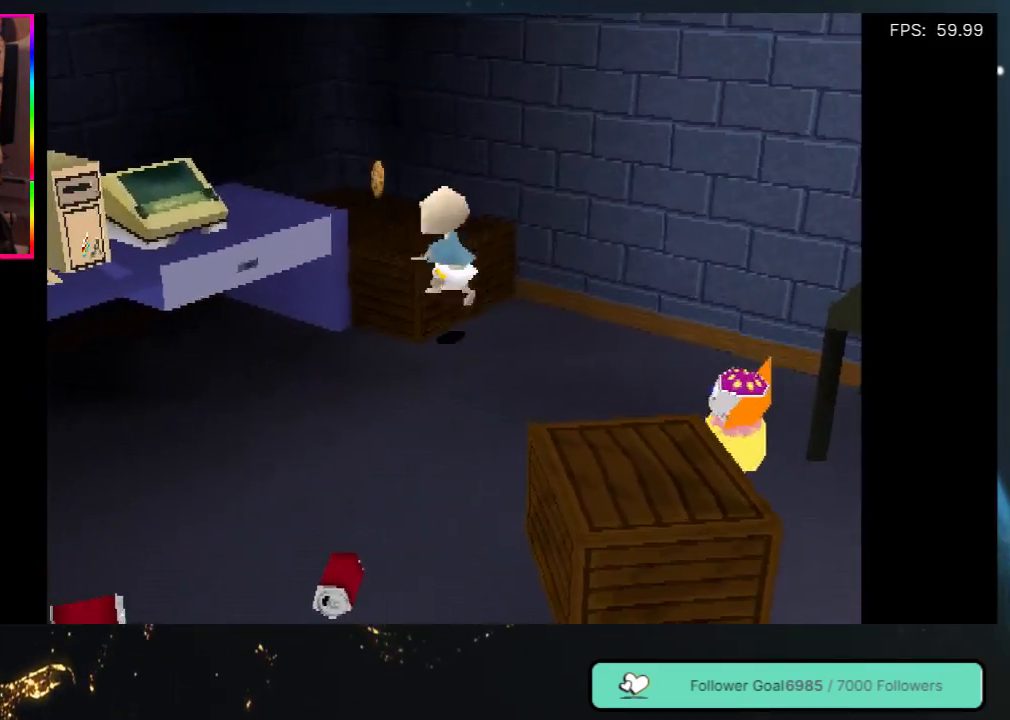
{"buttons": ["DPAD_UP"], "left_stick": "center", "right_stick": "center", "events": [[217, "DPAD_LEFT", "up"]]}
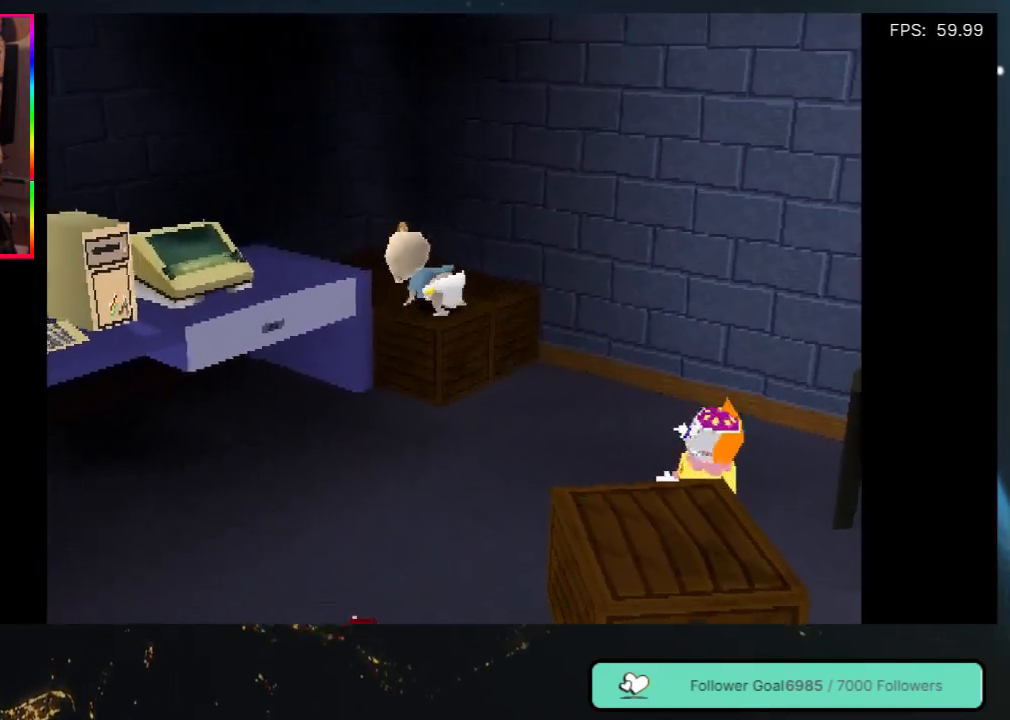
{"buttons": [], "left_stick": "center", "right_stick": "center", "events": [[500, "DPAD_UP", "up"]]}
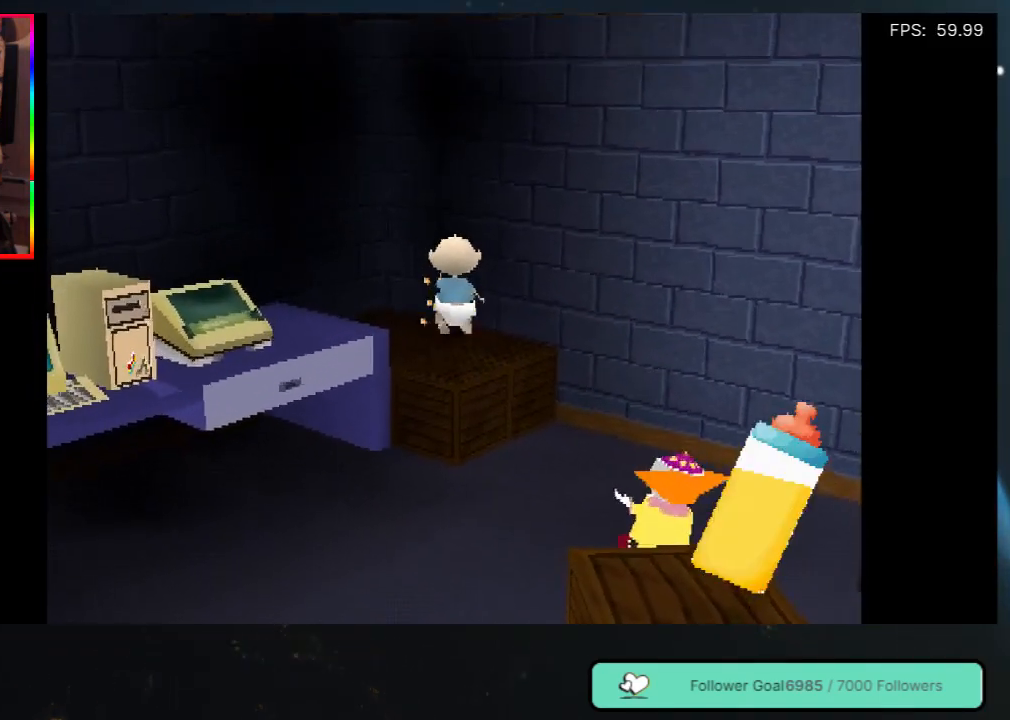
{"buttons": [], "left_stick": "center", "right_stick": "center", "events": [[317, "DPAD_RIGHT", "down"], [483, "DPAD_RIGHT", "up"]]}
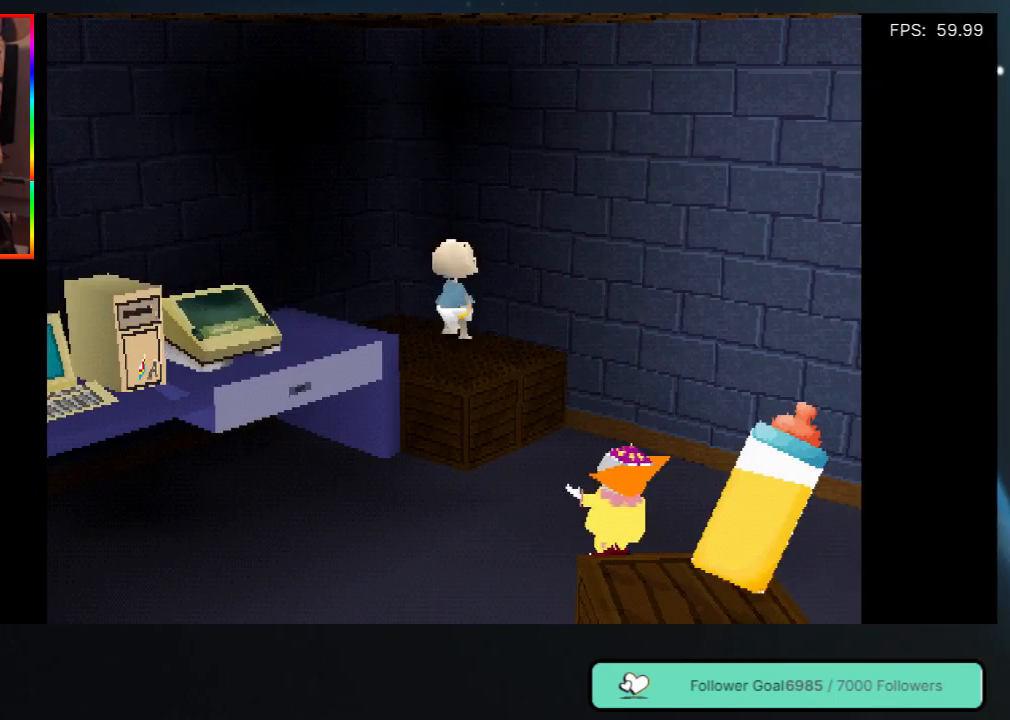
{"buttons": ["DPAD_RIGHT"], "left_stick": "center", "right_stick": "center", "events": [[150, "DPAD_RIGHT", "down"]]}
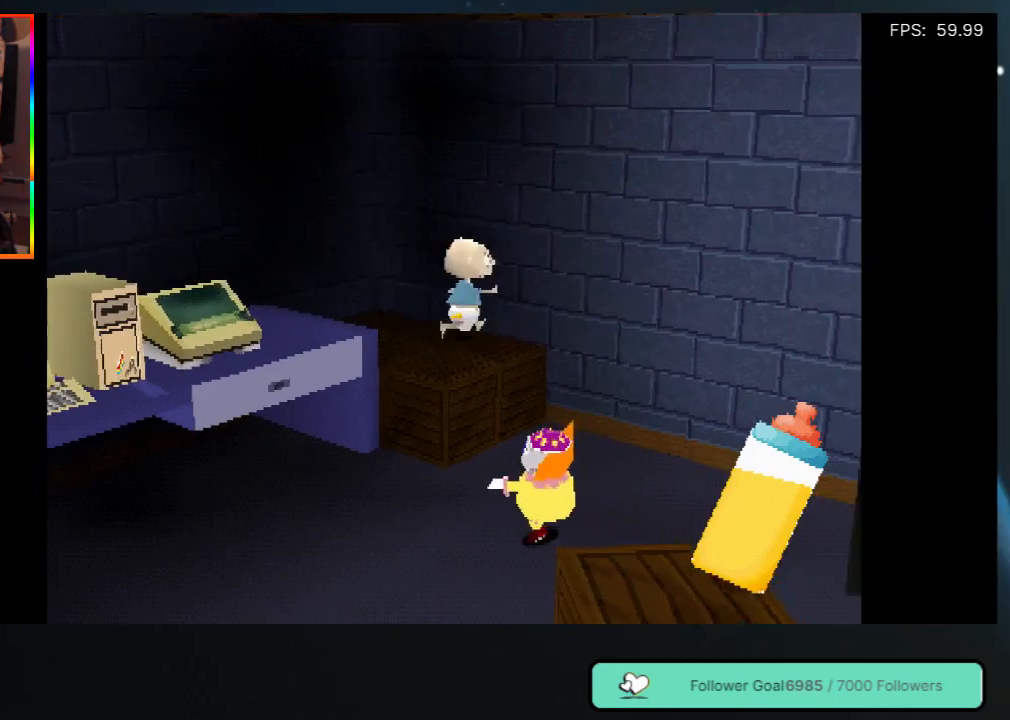
{"buttons": [], "left_stick": "center", "right_stick": "center", "events": [[500, "DPAD_RIGHT", "up"]]}
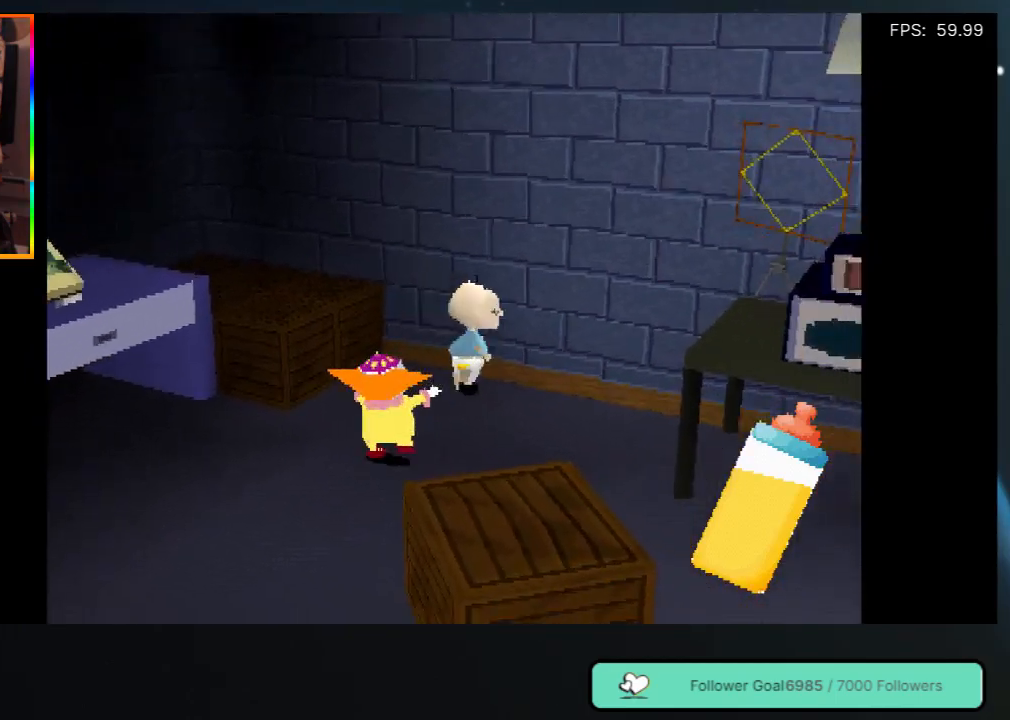
{"buttons": ["DPAD_DOWN", "DPAD_RIGHT"], "left_stick": "center", "right_stick": "center", "events": [[83, "DPAD_RIGHT", "down"], [283, "DPAD_DOWN", "down"]]}
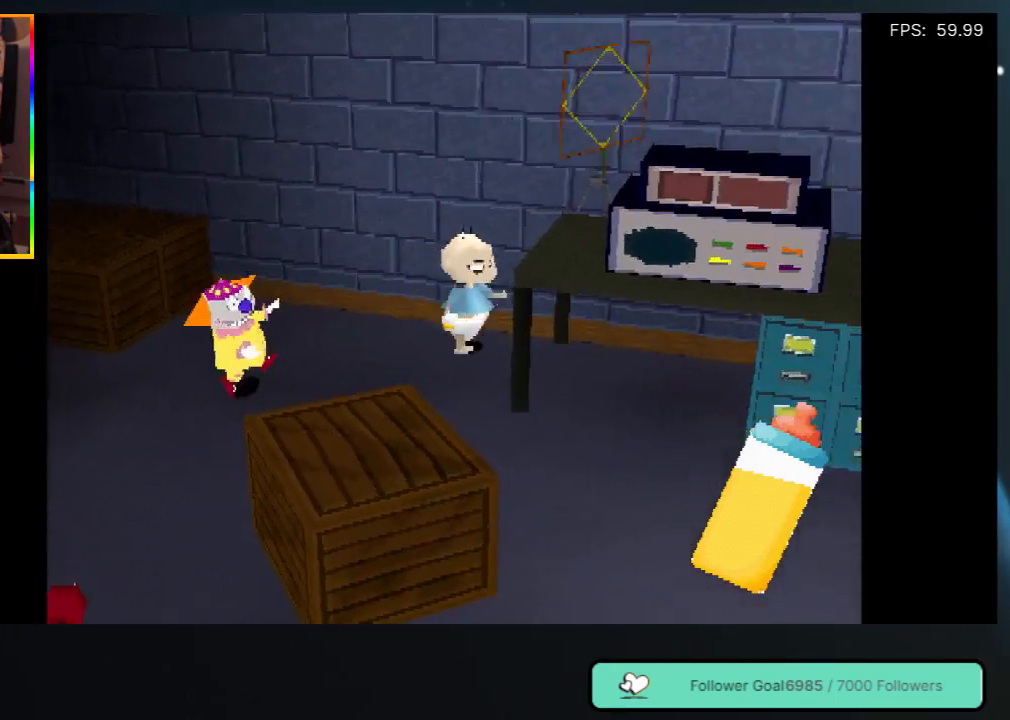
{"buttons": ["DPAD_RIGHT"], "left_stick": "center", "right_stick": "center", "events": [[400, "DPAD_DOWN", "up"]]}
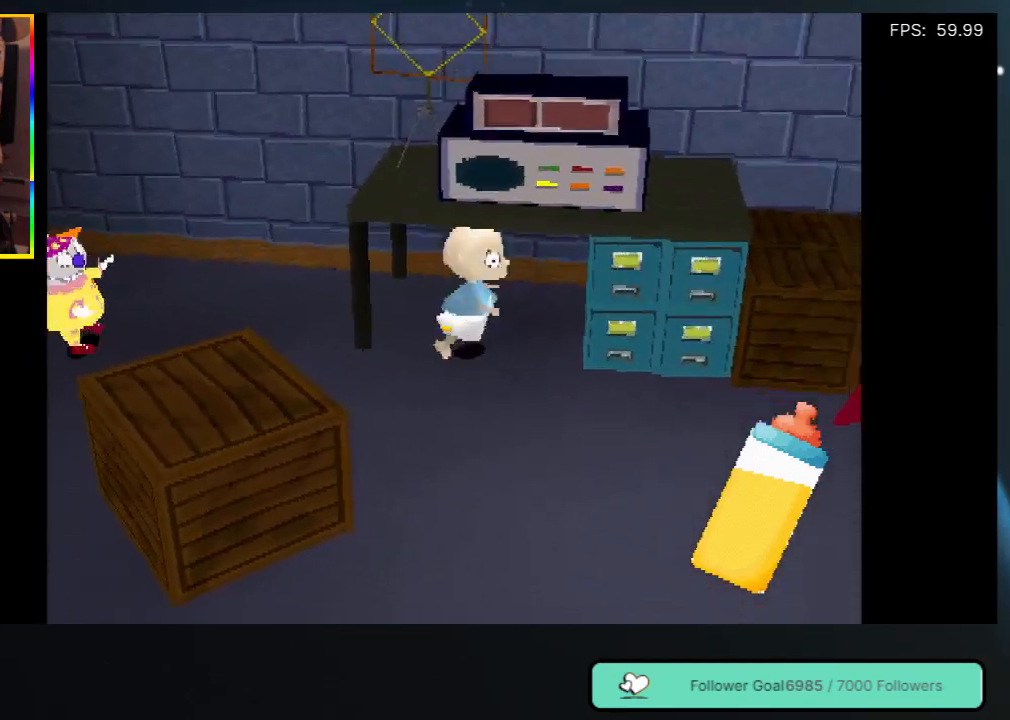
{"buttons": ["DPAD_DOWN", "DPAD_RIGHT"], "left_stick": "center", "right_stick": "center", "events": [[450, "DPAD_DOWN", "down"]]}
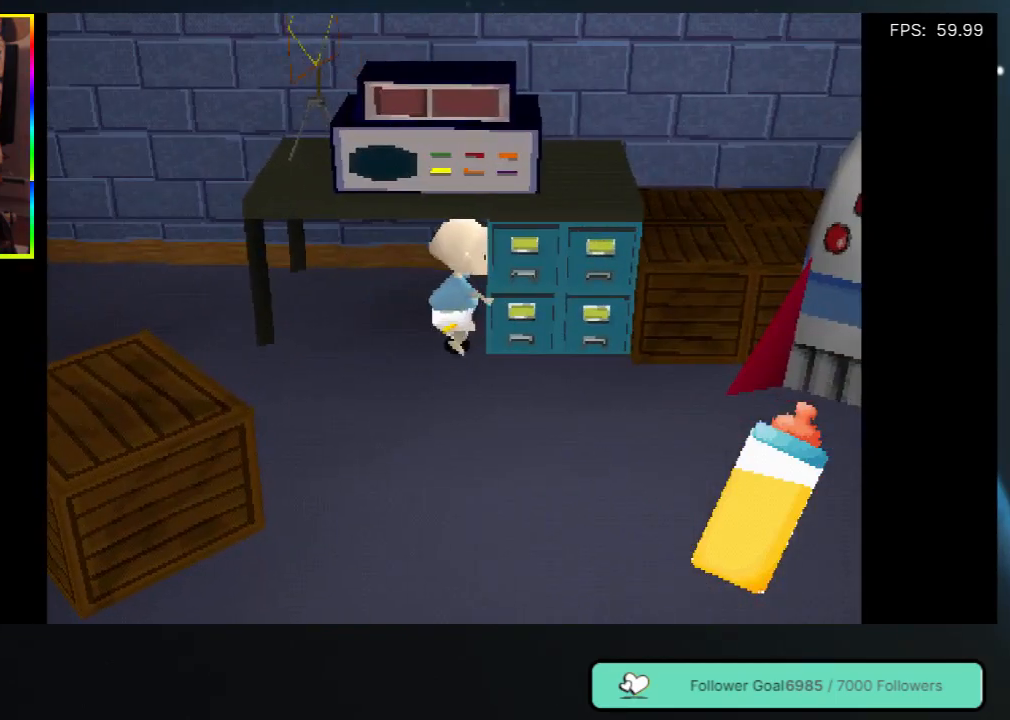
{"buttons": ["DPAD_DOWN"], "left_stick": "center", "right_stick": "center", "events": [[83, "DPAD_RIGHT", "up"]]}
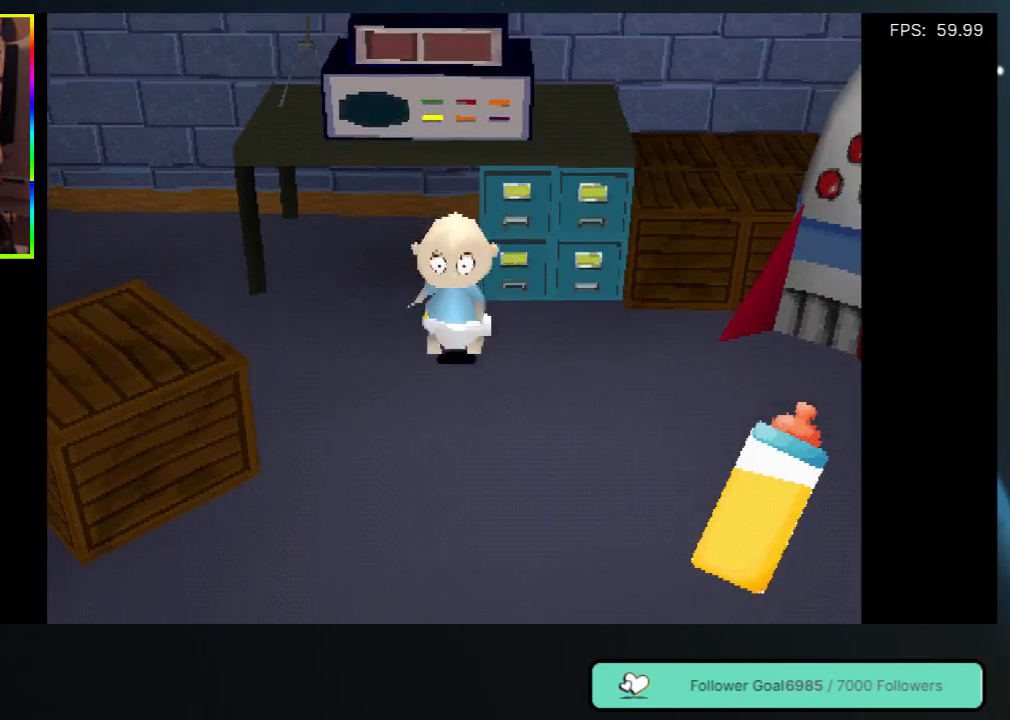
{"buttons": ["DPAD_RIGHT"], "left_stick": "center", "right_stick": "center", "events": [[100, "DPAD_DOWN", "up"], [150, "DPAD_RIGHT", "down"]]}
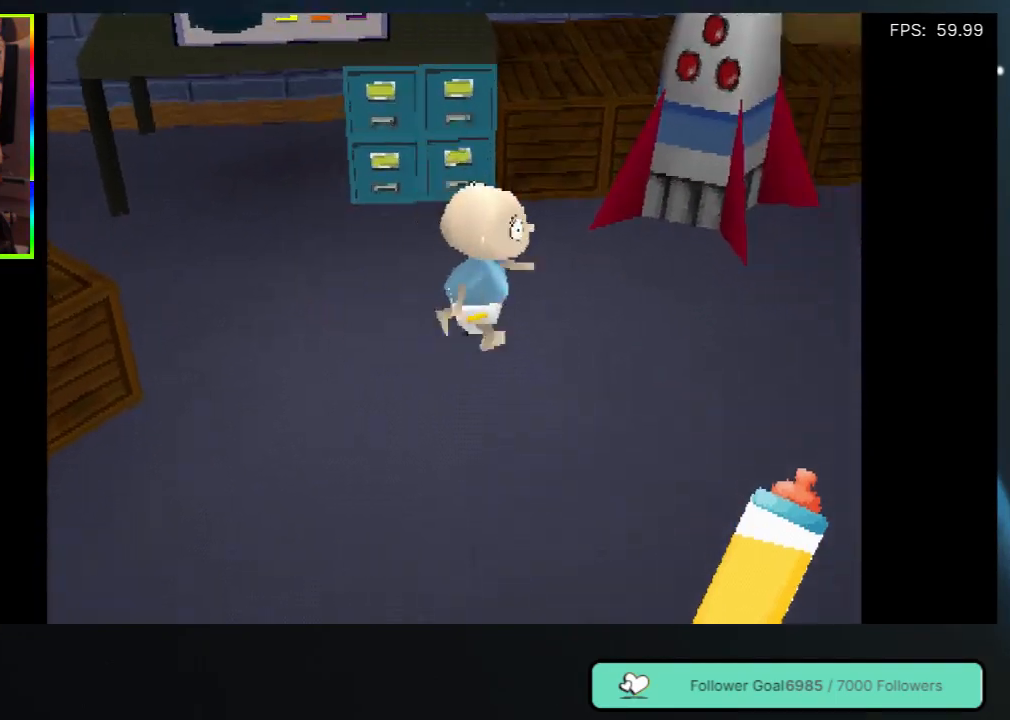
{"buttons": ["DPAD_RIGHT"], "left_stick": "center", "right_stick": "center", "events": []}
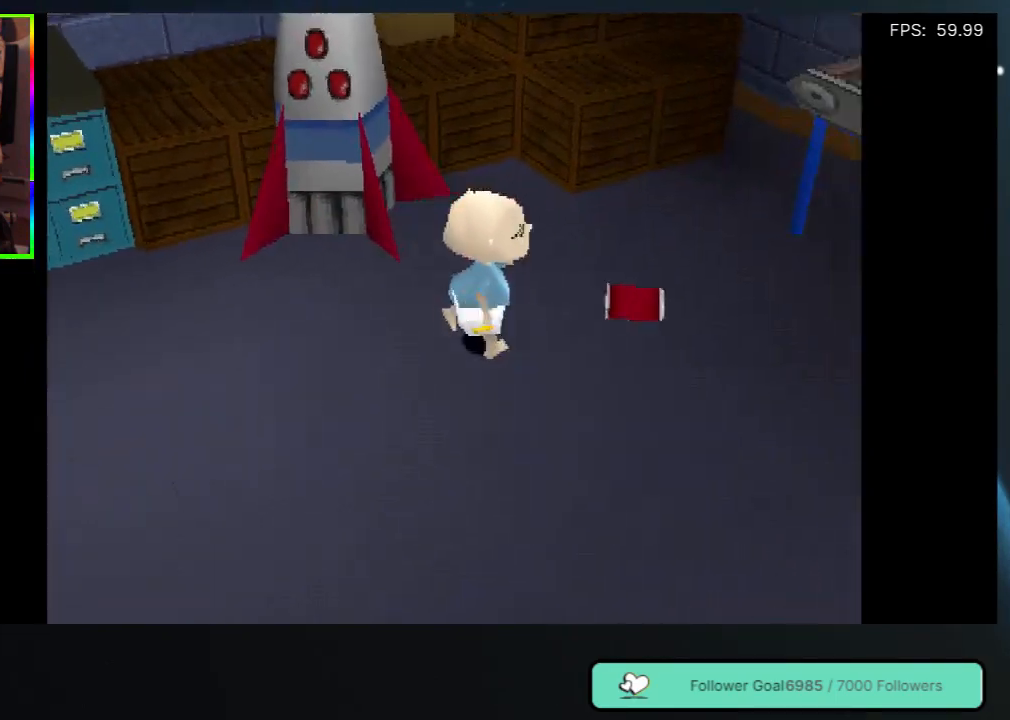
{"buttons": ["DPAD_RIGHT"], "left_stick": "center", "right_stick": "center", "events": []}
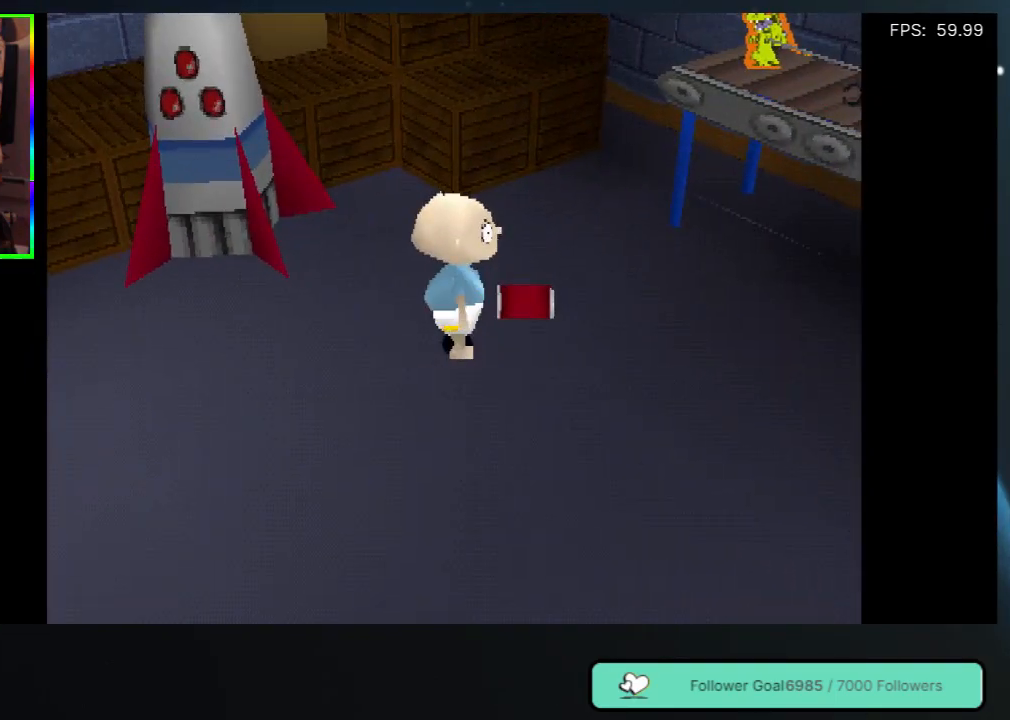
{"buttons": ["DPAD_DOWN", "DPAD_RIGHT"], "left_stick": "center", "right_stick": "center", "events": [[233, "DPAD_DOWN", "down"]]}
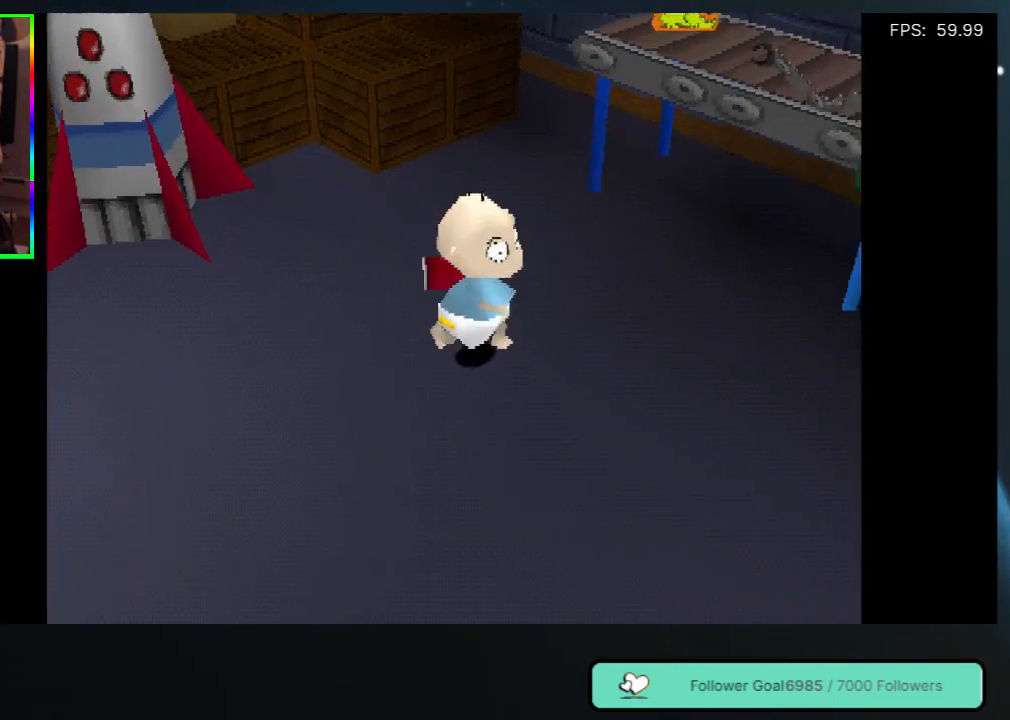
{"buttons": ["DPAD_UP", "DPAD_RIGHT"], "left_stick": "center", "right_stick": "center", "events": [[67, "DPAD_DOWN", "up"], [167, "DPAD_RIGHT", "up"], [250, "DPAD_UP", "down"], [417, "DPAD_RIGHT", "down"]]}
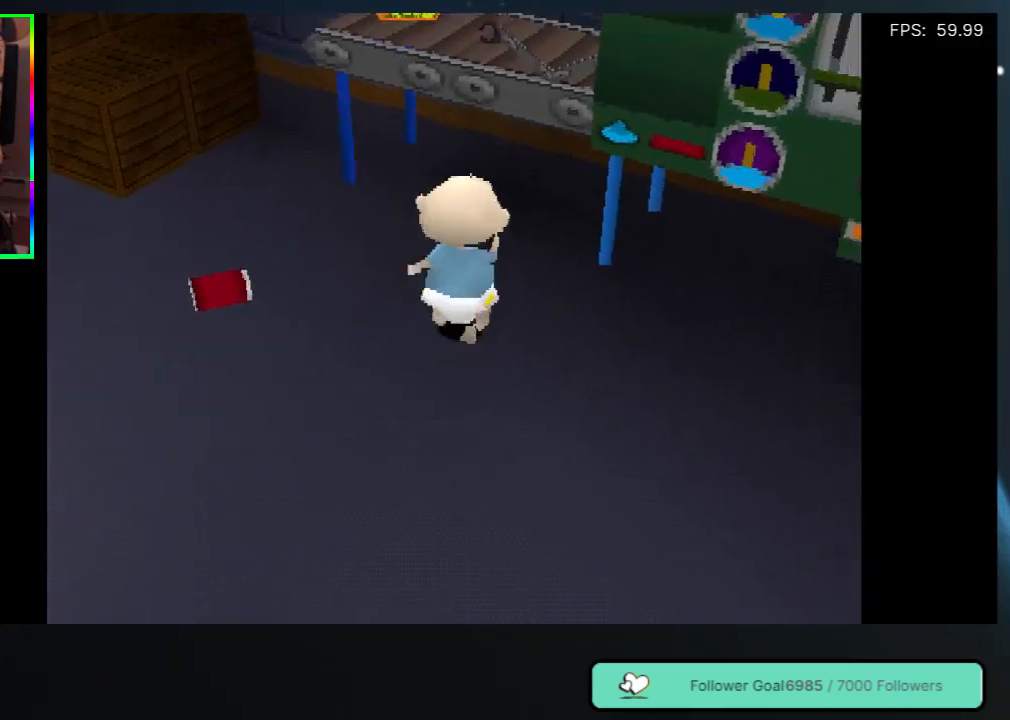
{"buttons": ["A", "DPAD_UP", "DPAD_RIGHT"], "left_stick": "center", "right_stick": "center", "events": [[133, "DPAD_RIGHT", "up"], [300, "A", "down"], [417, "DPAD_RIGHT", "down"]]}
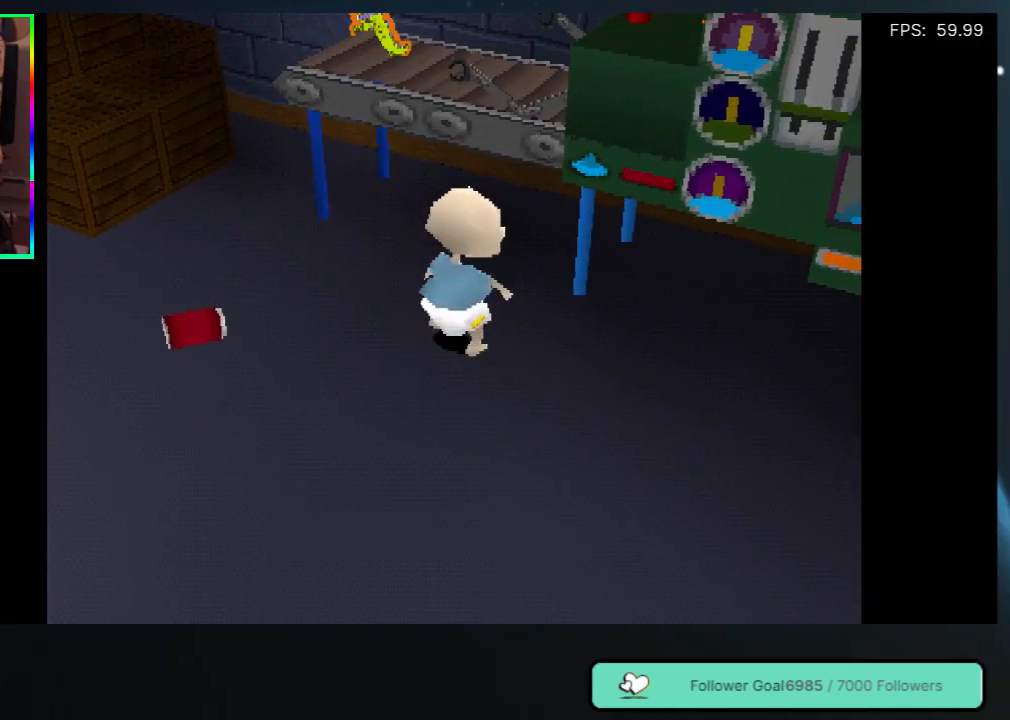
{"buttons": ["DPAD_UP", "DPAD_LEFT"], "left_stick": "center", "right_stick": "center", "events": [[17, "DPAD_RIGHT", "up"], [33, "A", "up"], [117, "A", "down"], [267, "DPAD_LEFT", "down"], [283, "A", "up"]]}
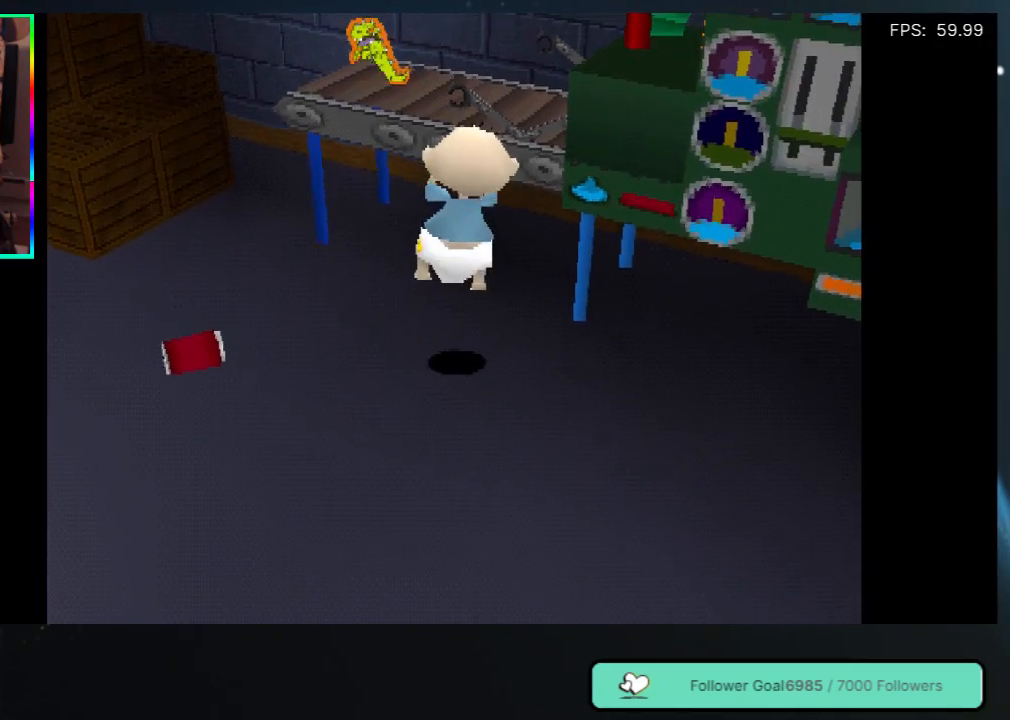
{"buttons": ["DPAD_UP", "DPAD_LEFT"], "left_stick": "center", "right_stick": "center", "events": [[267, "DPAD_UP", "up"], [417, "DPAD_UP", "down"]]}
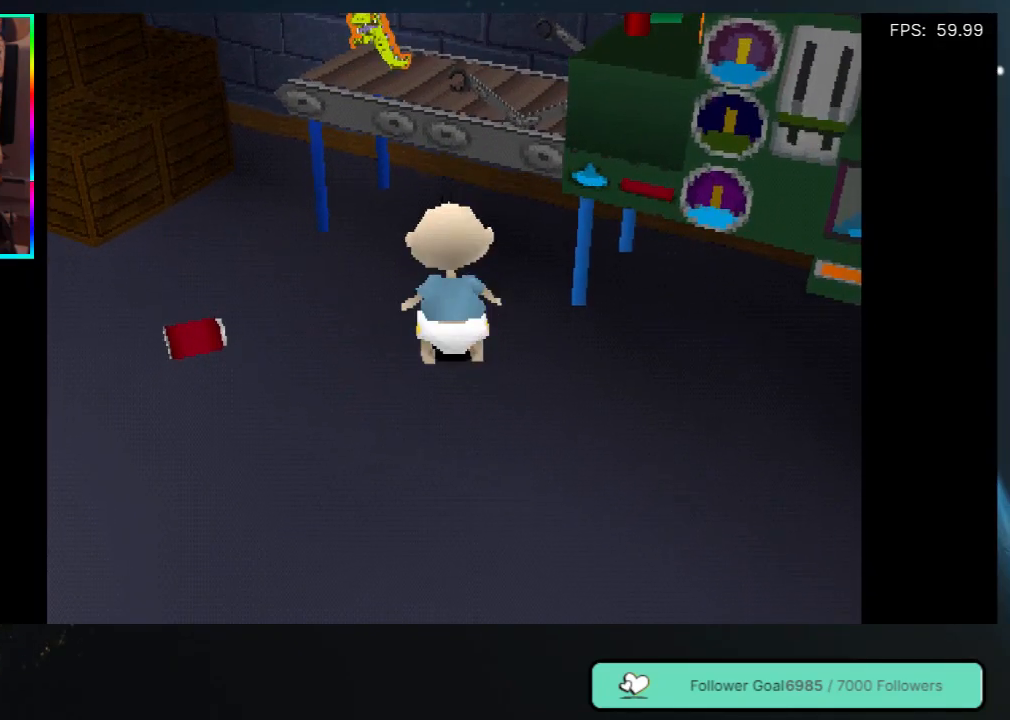
{"buttons": ["DPAD_UP", "DPAD_LEFT"], "left_stick": "center", "right_stick": "center", "events": [[317, "DPAD_LEFT", "up"], [383, "DPAD_LEFT", "down"]]}
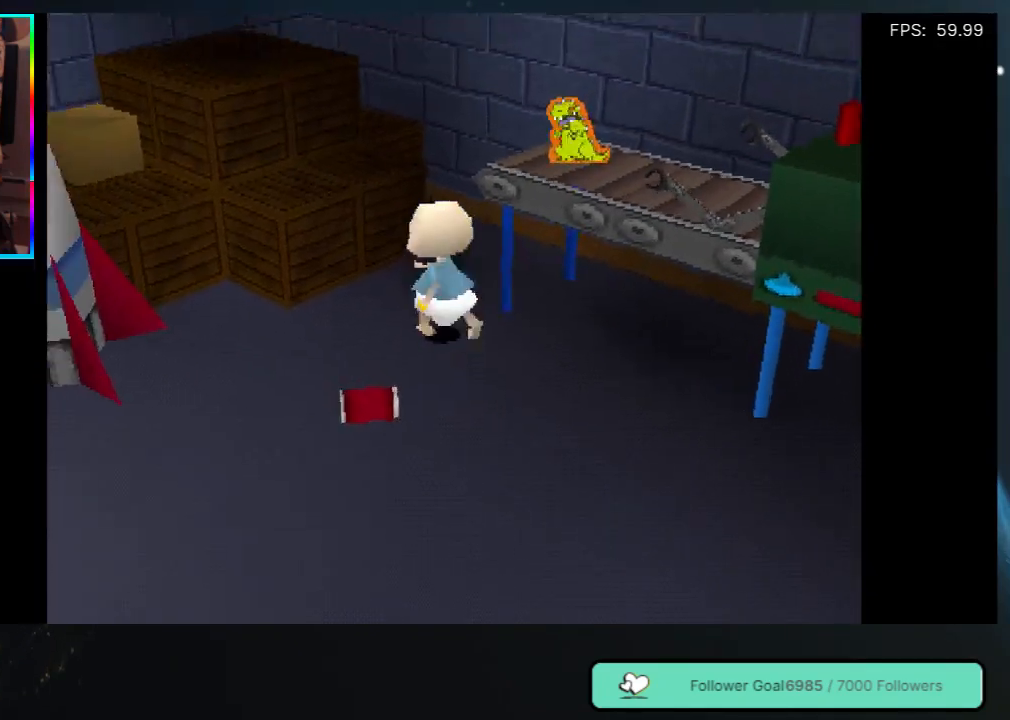
{"buttons": ["DPAD_UP"], "left_stick": "center", "right_stick": "center", "events": [[267, "DPAD_LEFT", "up"]]}
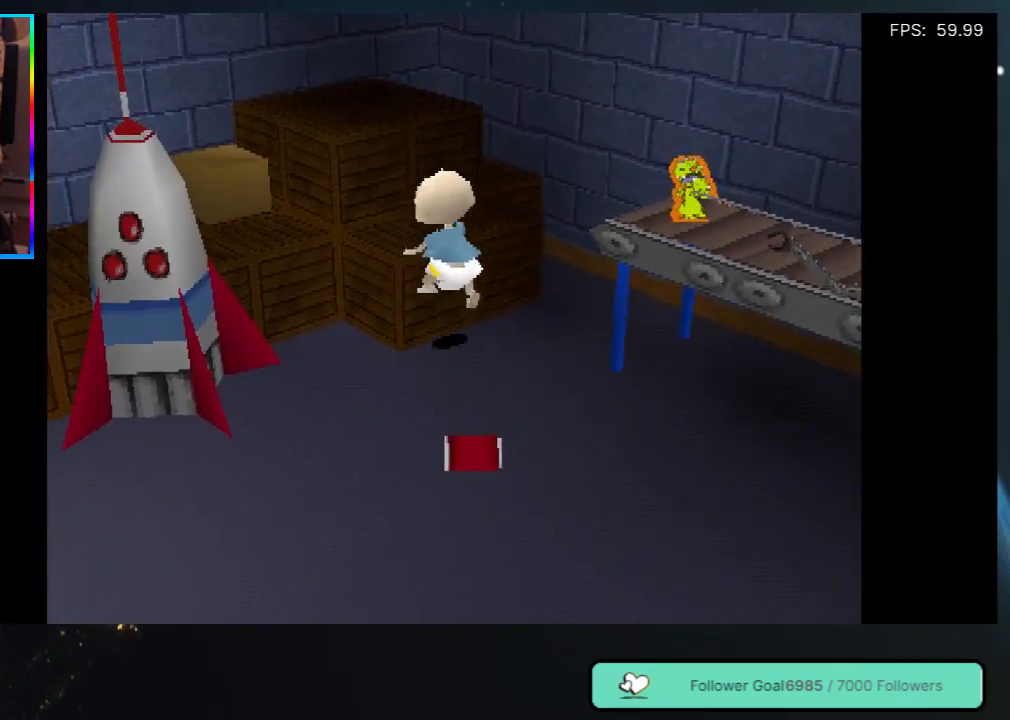
{"buttons": ["DPAD_UP"], "left_stick": "center", "right_stick": "center", "events": []}
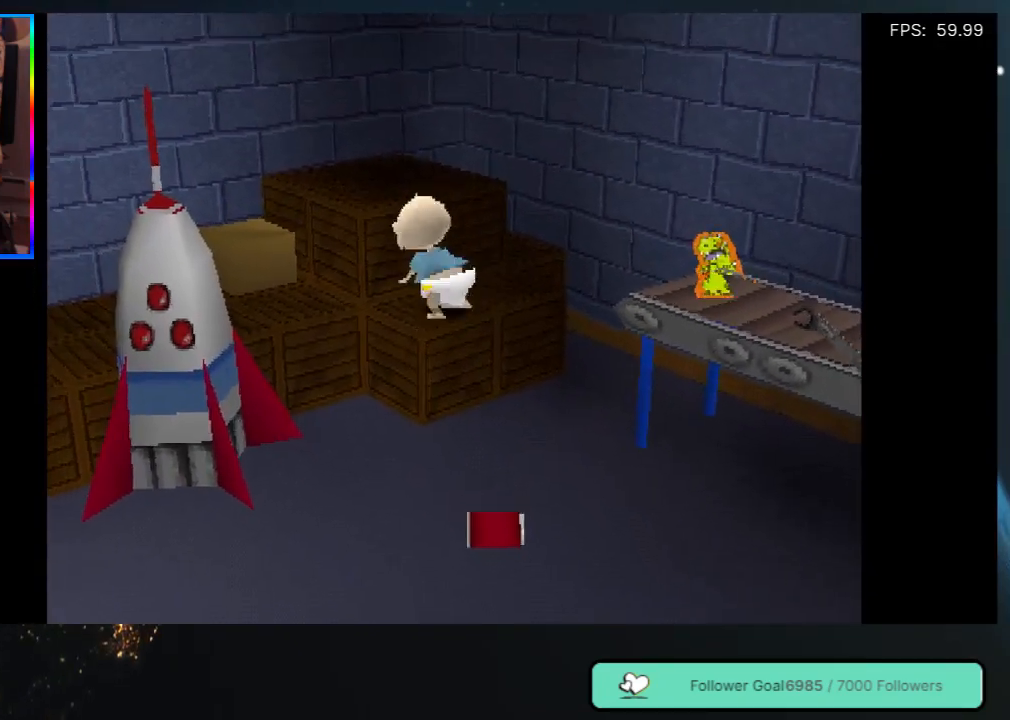
{"buttons": ["DPAD_UP"], "left_stick": "center", "right_stick": "center", "events": []}
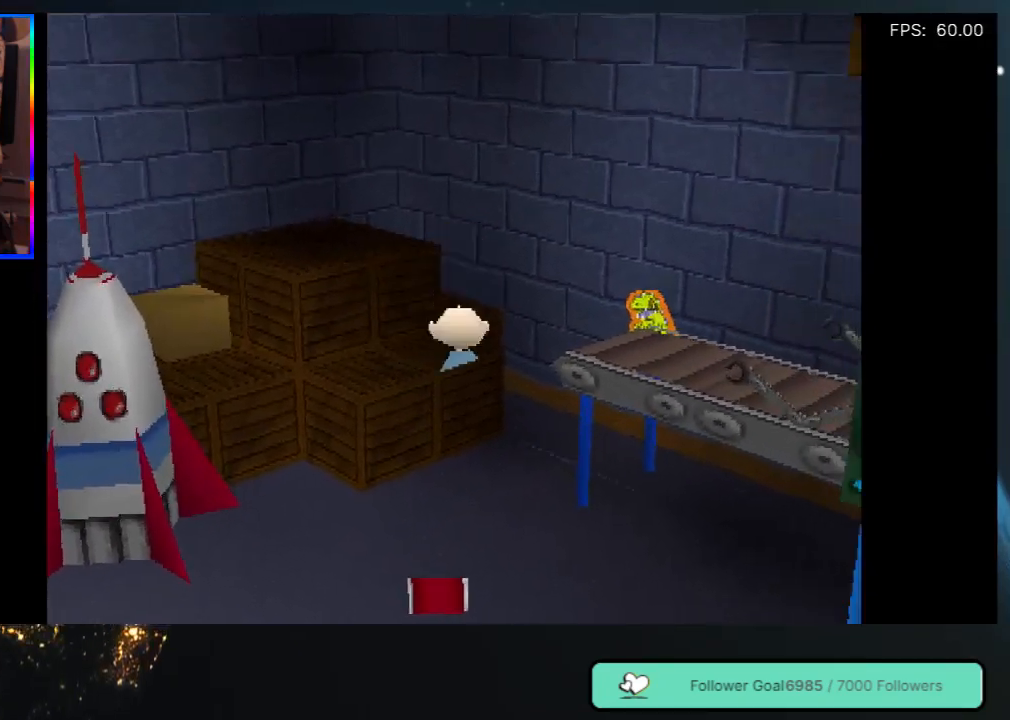
{"buttons": ["DPAD_UP"], "left_stick": "center", "right_stick": "center", "events": [[100, "DPAD_LEFT", "down"], [450, "DPAD_LEFT", "up"]]}
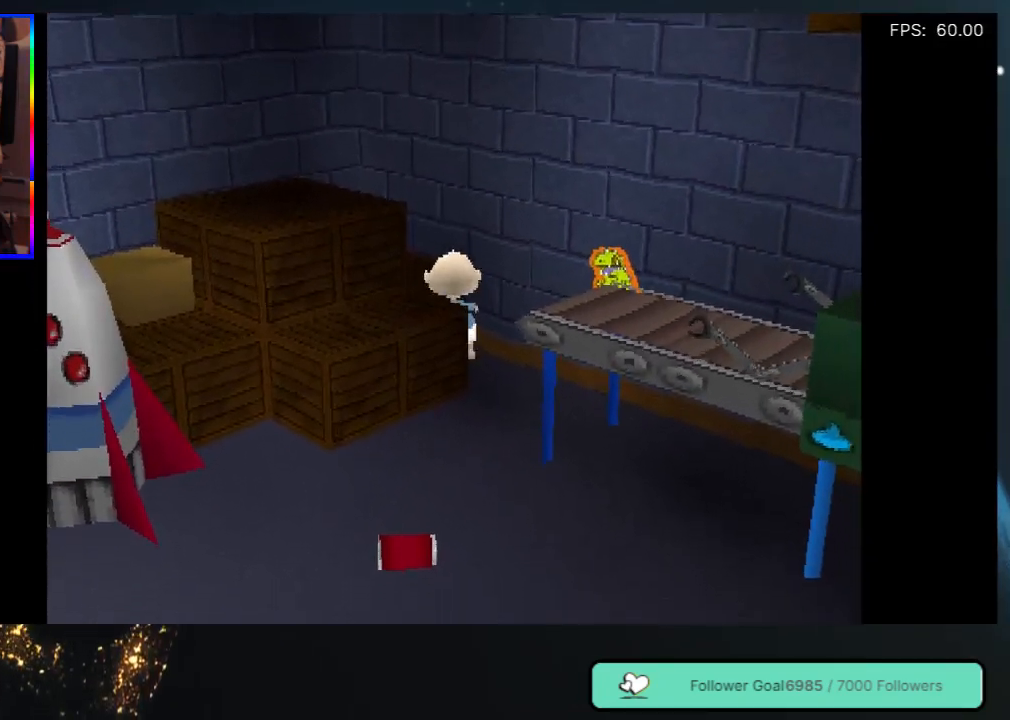
{"buttons": ["DPAD_UP"], "left_stick": "center", "right_stick": "center", "events": [[17, "DPAD_LEFT", "down"], [333, "DPAD_LEFT", "up"]]}